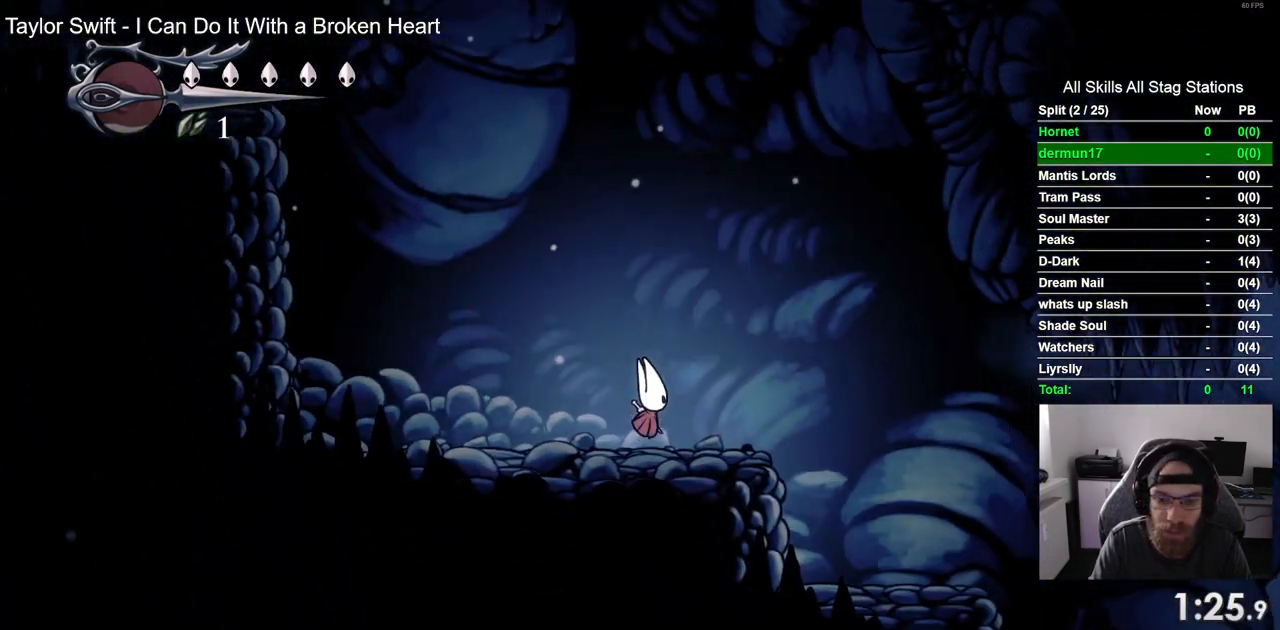
Gameplay with a controller (PlayStation layout); each line is a JSON object with the inputs held at the frame after it. "events" lists button and stick changes between this image and that frame as [ms after this image, input, new state], when the widget could be followed in between. Not read: L3 R3.
{"buttons": ["DPAD_RIGHT"], "left_stick": "center", "right_stick": "center", "events": [[150, "SQUARE", "up"]]}
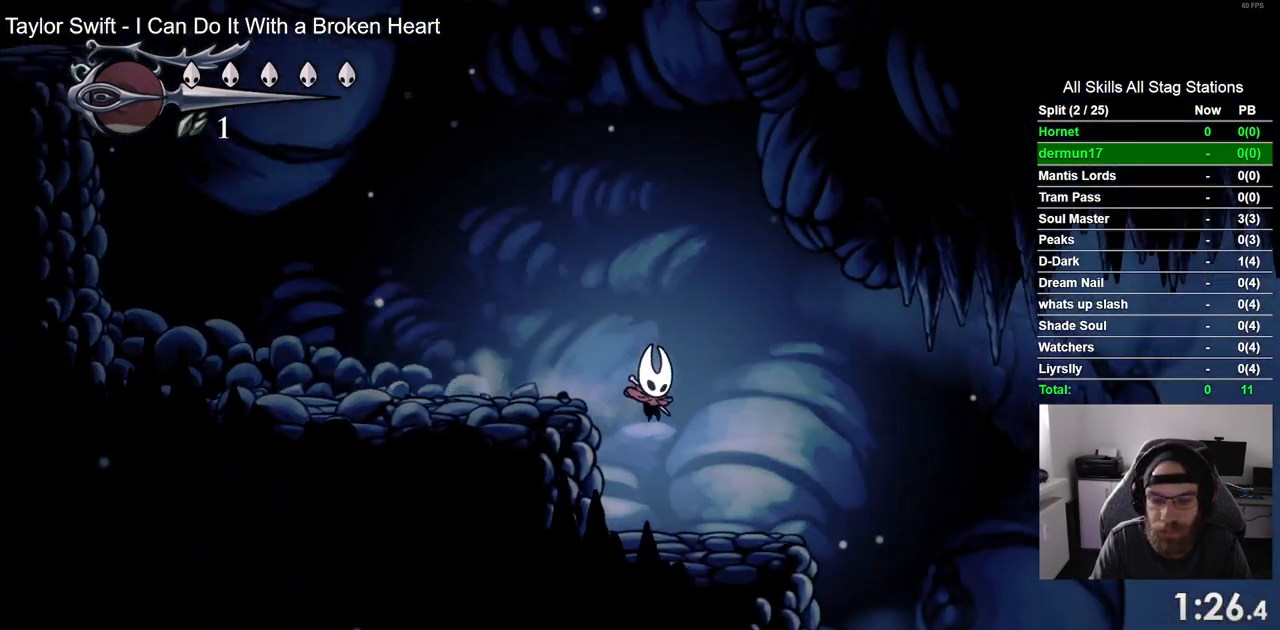
{"buttons": ["DPAD_RIGHT"], "left_stick": "center", "right_stick": "center", "events": [[67, "SQUARE", "down"], [250, "SQUARE", "up"]]}
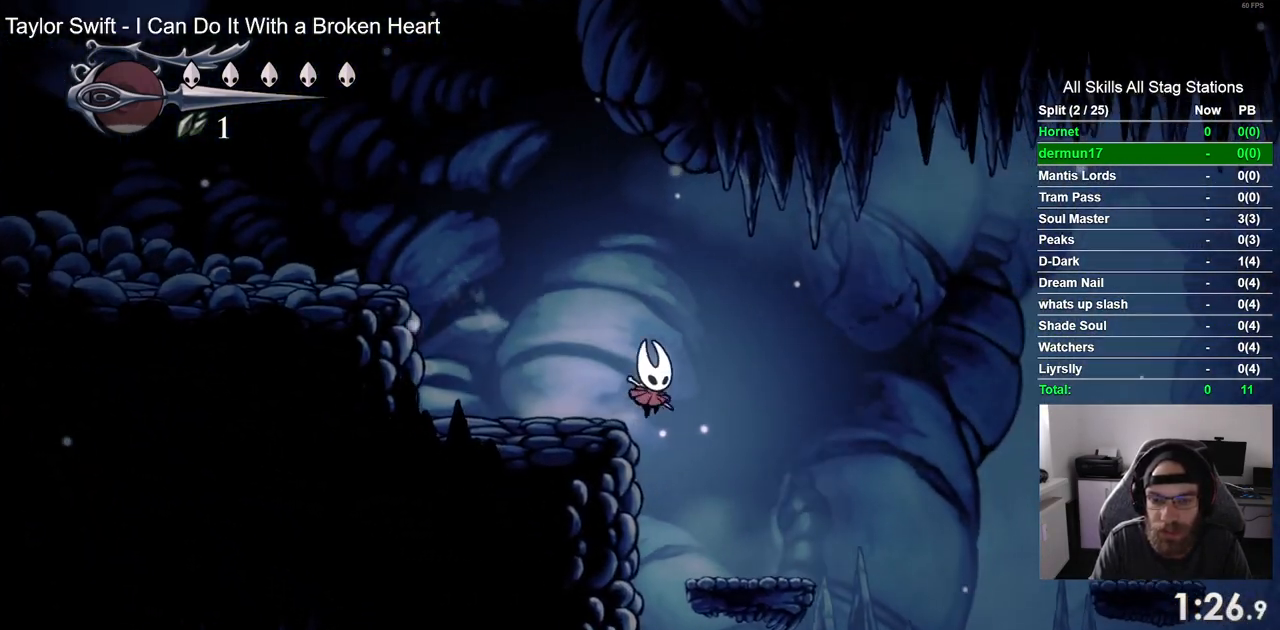
{"buttons": ["CROSS", "DPAD_RIGHT"], "left_stick": "center", "right_stick": "center", "events": [[350, "CROSS", "down"]]}
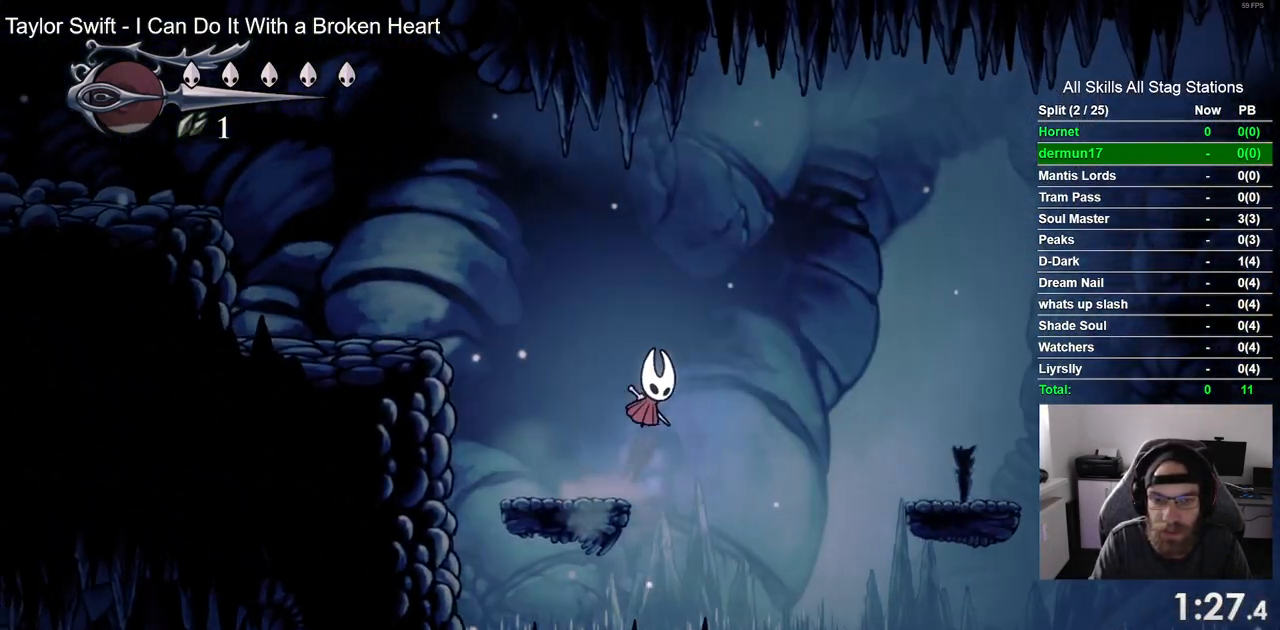
{"buttons": ["DPAD_RIGHT"], "left_stick": "center", "right_stick": "center", "events": [[333, "CROSS", "up"]]}
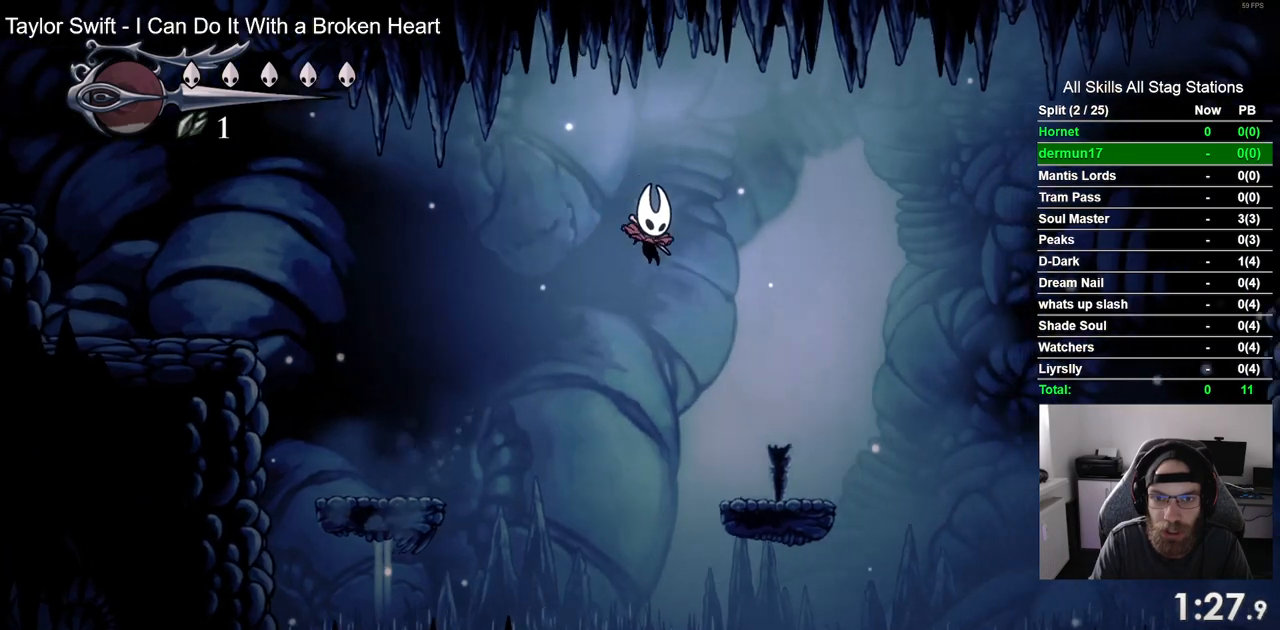
{"buttons": ["CROSS", "DPAD_RIGHT"], "left_stick": "center", "right_stick": "center", "events": [[367, "CROSS", "down"]]}
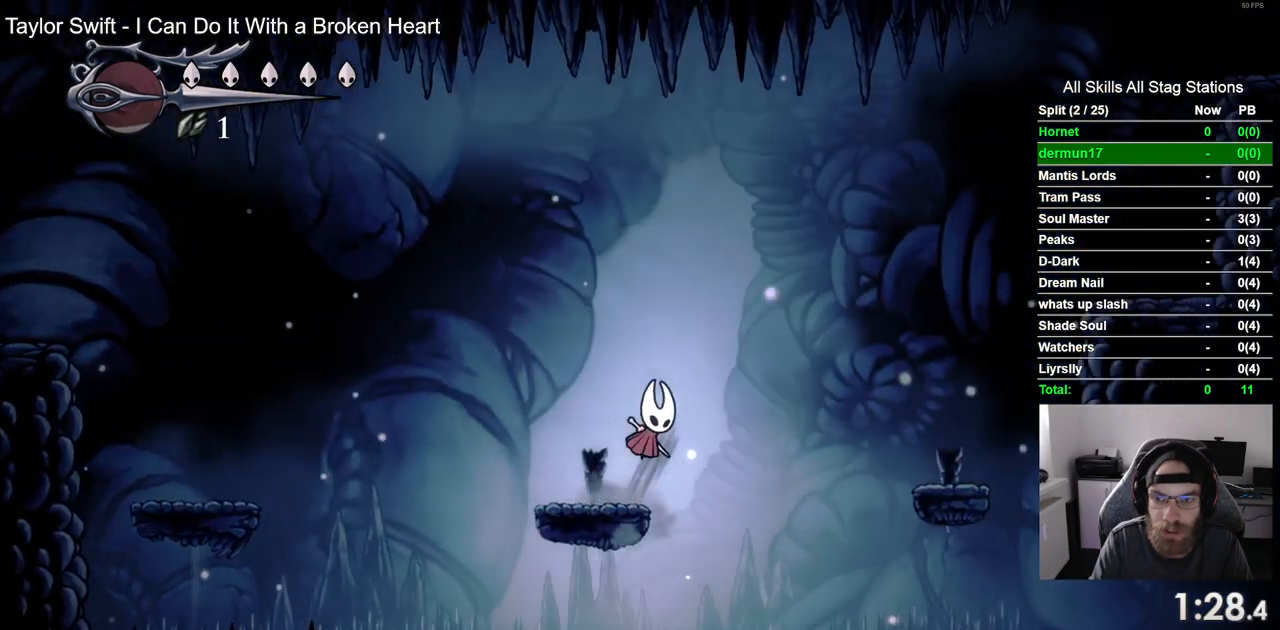
{"buttons": ["DPAD_RIGHT"], "left_stick": "center", "right_stick": "center", "events": [[300, "CROSS", "up"]]}
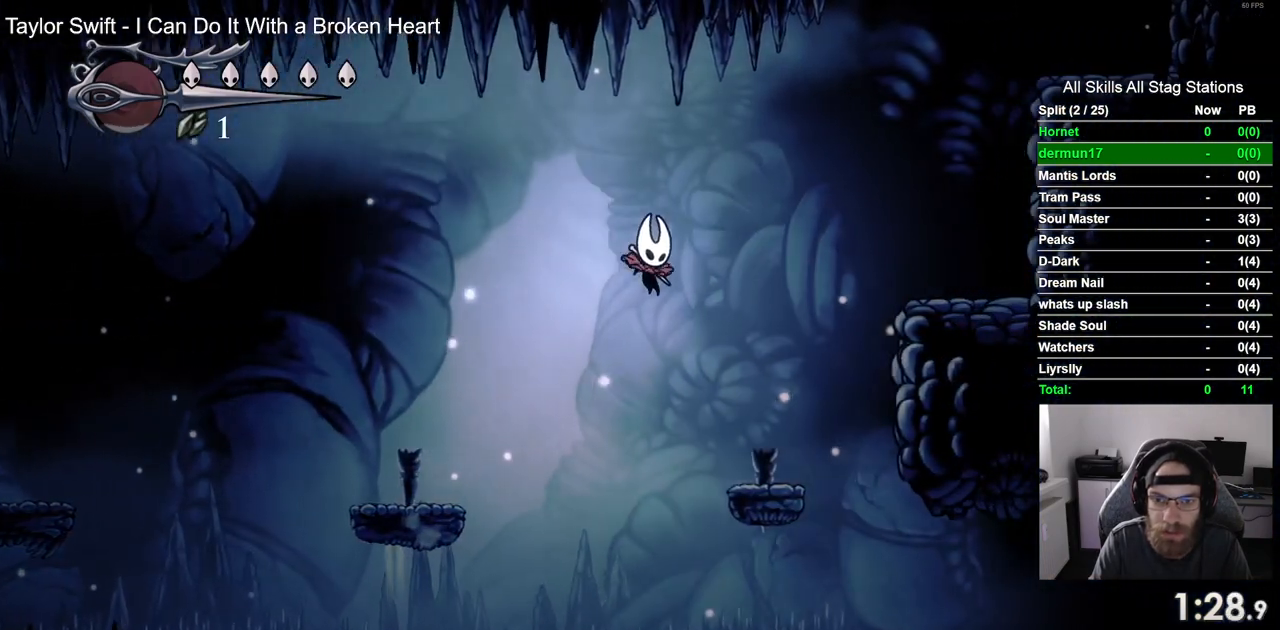
{"buttons": ["CROSS", "DPAD_RIGHT"], "left_stick": "center", "right_stick": "center"}
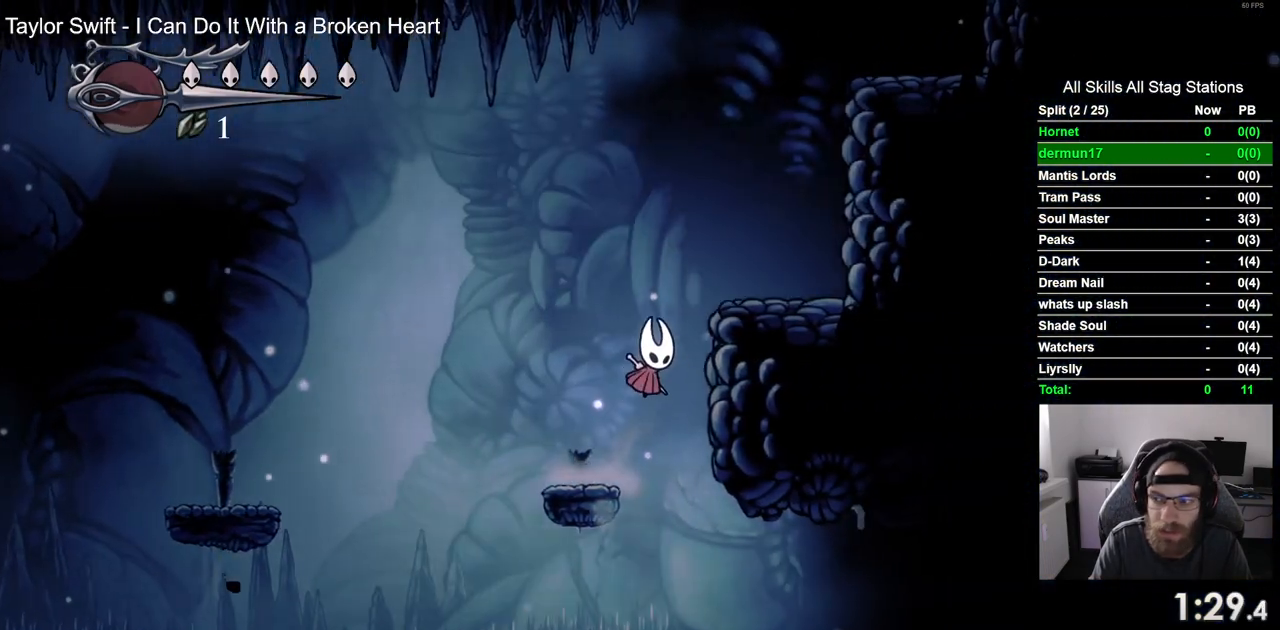
{"buttons": ["CROSS", "DPAD_RIGHT"], "left_stick": "center", "right_stick": "center", "events": [[333, "CROSS", "up"], [450, "CROSS", "down"]]}
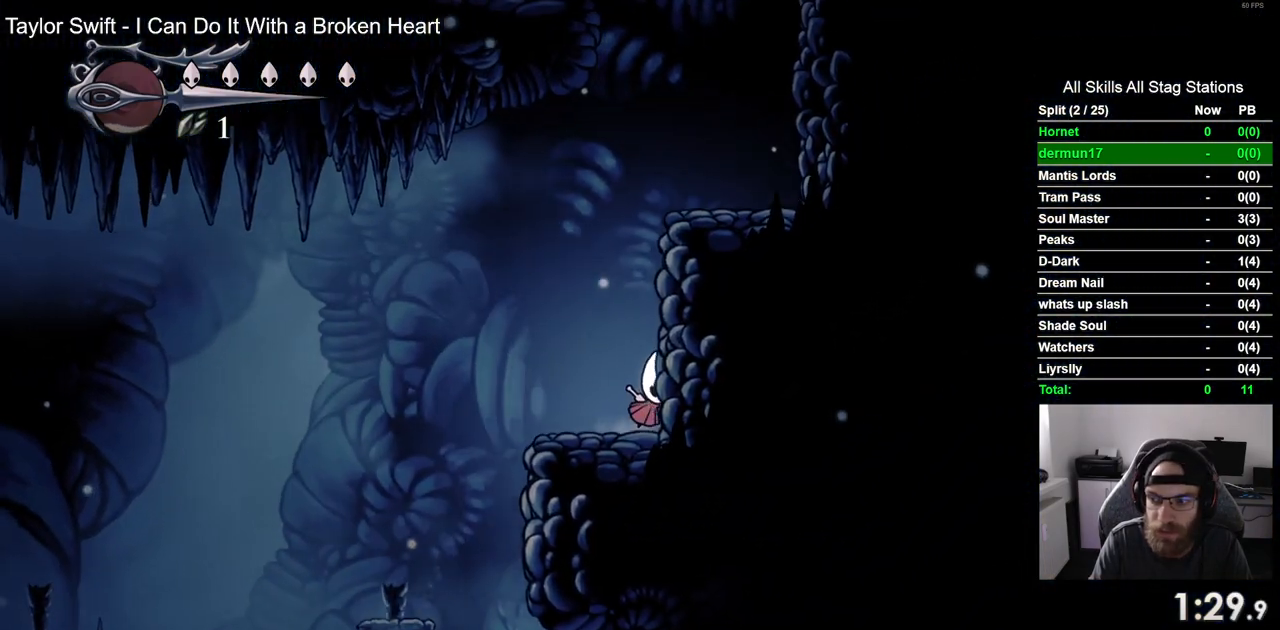
{"buttons": ["DPAD_LEFT"], "left_stick": "center", "right_stick": "center", "events": [[383, "CROSS", "up"], [483, "DPAD_RIGHT", "up"], [500, "DPAD_LEFT", "down"]]}
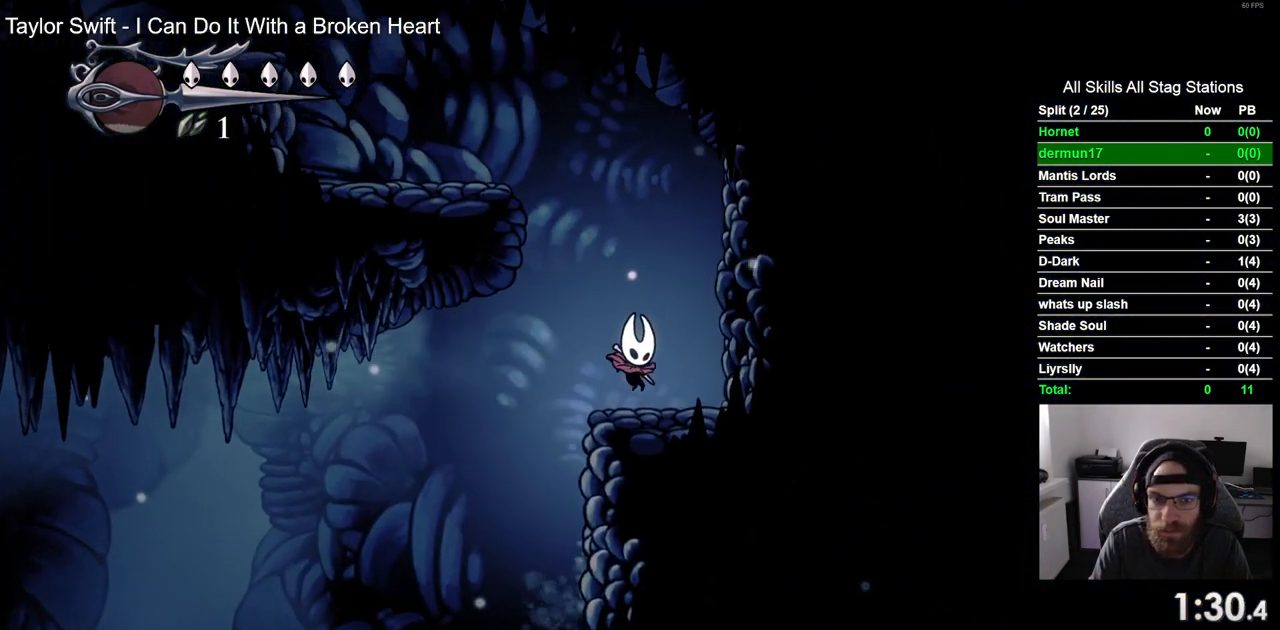
{"buttons": ["CROSS", "DPAD_LEFT"], "left_stick": "center", "right_stick": "center", "events": [[100, "CROSS", "down"]]}
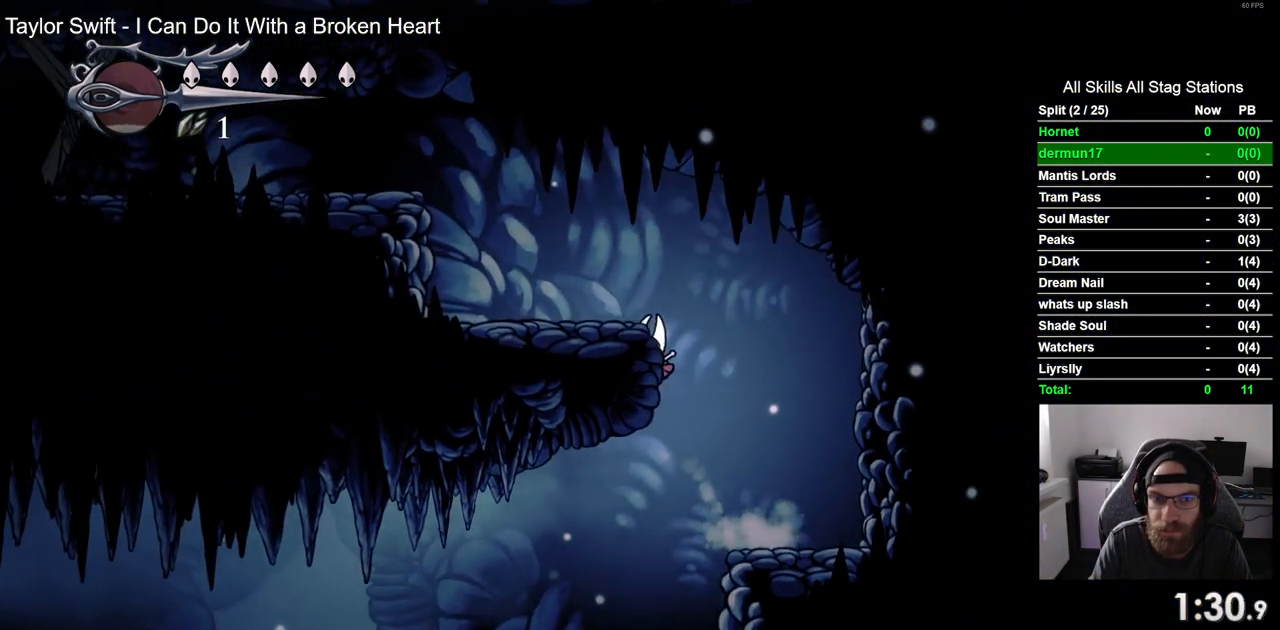
{"buttons": ["DPAD_RIGHT"], "left_stick": "center", "right_stick": "center", "events": [[33, "CROSS", "up"], [250, "CROSS", "down"], [333, "DPAD_LEFT", "up"], [333, "DPAD_UP", "down"], [367, "DPAD_UP", "up"], [383, "DPAD_RIGHT", "down"], [400, "CROSS", "up"]]}
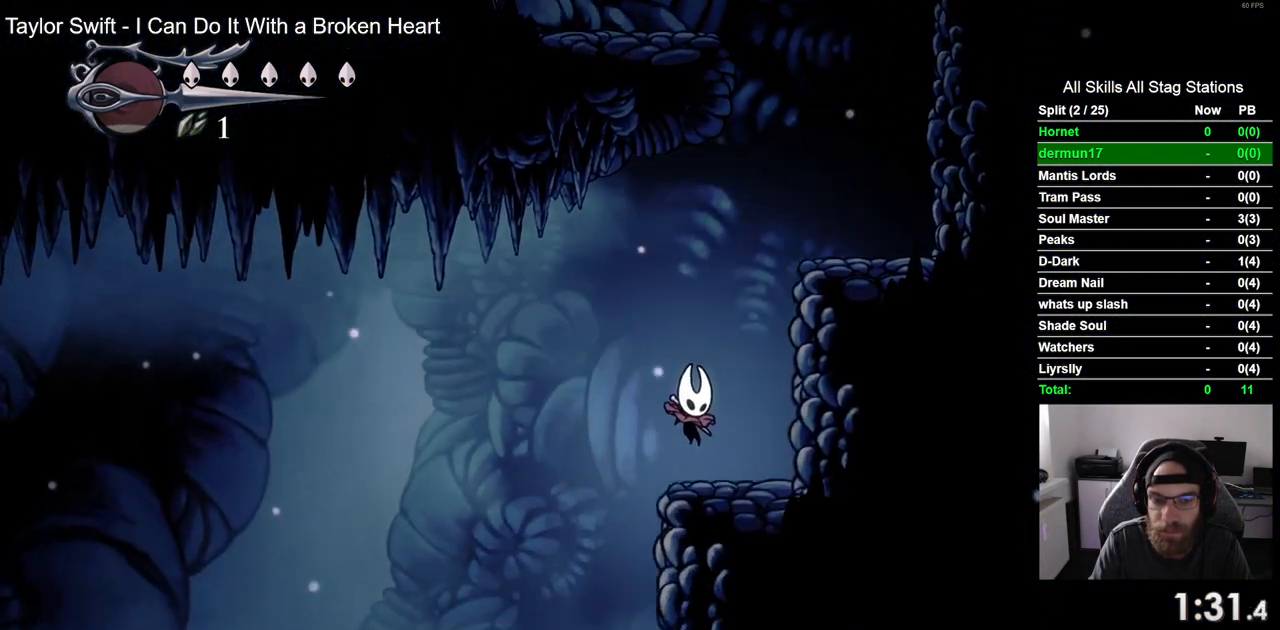
{"buttons": ["CROSS", "DPAD_RIGHT"], "left_stick": "center", "right_stick": "center", "events": [[67, "CROSS", "down"], [450, "CROSS", "up"], [500, "CROSS", "down"]]}
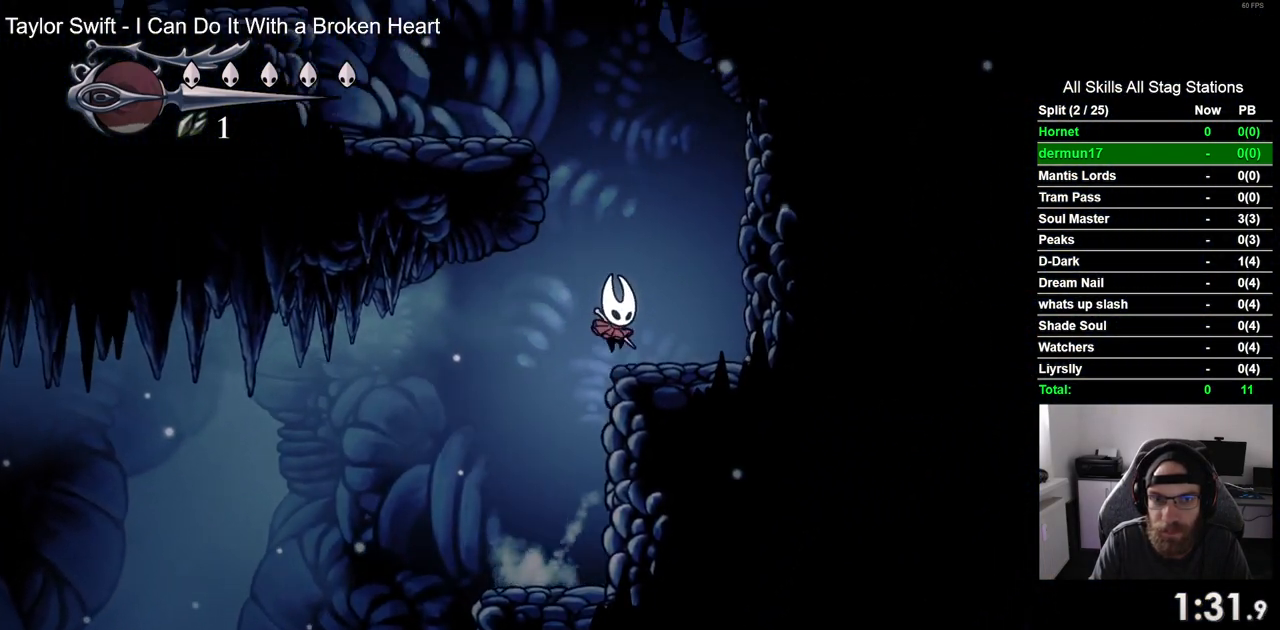
{"buttons": ["CROSS", "DPAD_LEFT"], "left_stick": "center", "right_stick": "center", "events": [[67, "DPAD_RIGHT", "up"], [183, "DPAD_LEFT", "down"]]}
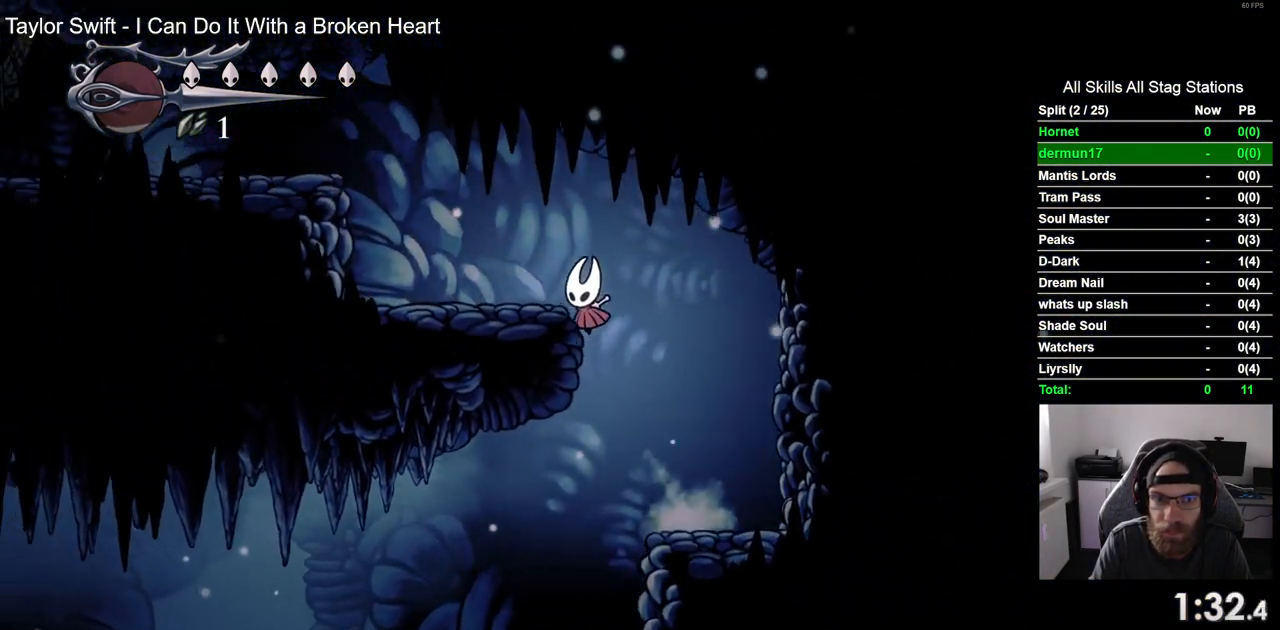
{"buttons": ["CROSS", "DPAD_LEFT"], "left_stick": "center", "right_stick": "center", "events": [[117, "CROSS", "up"], [317, "CROSS", "down"]]}
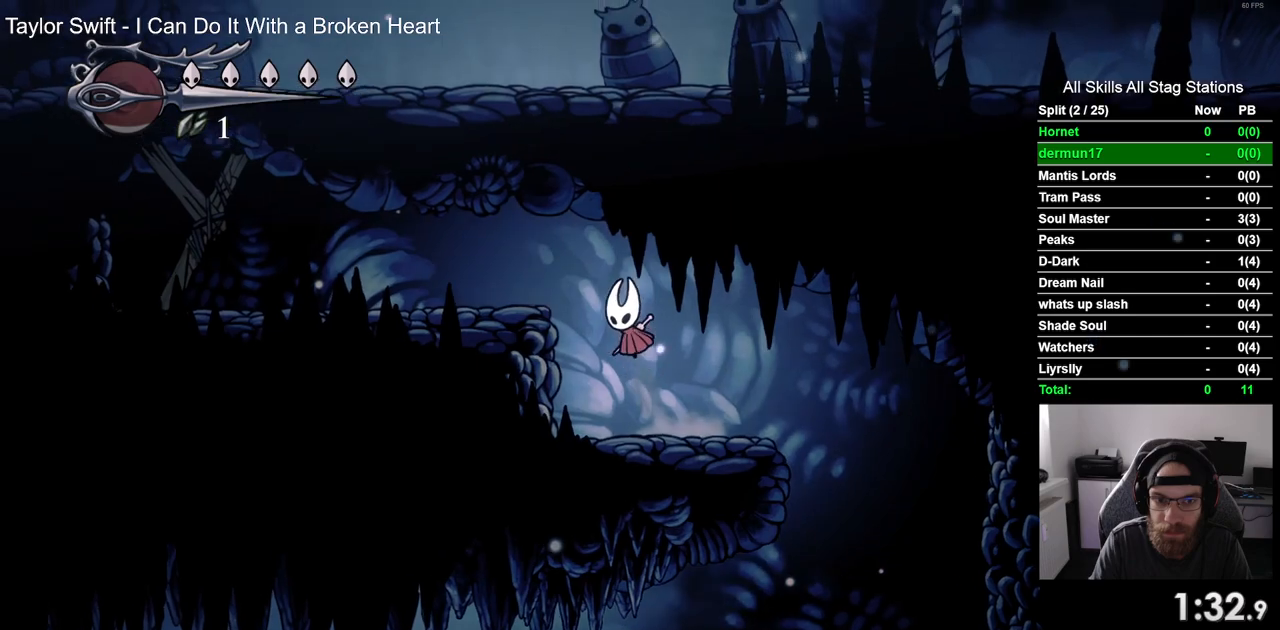
{"buttons": ["DPAD_LEFT"], "left_stick": "center", "right_stick": "center", "events": [[133, "CROSS", "up"]]}
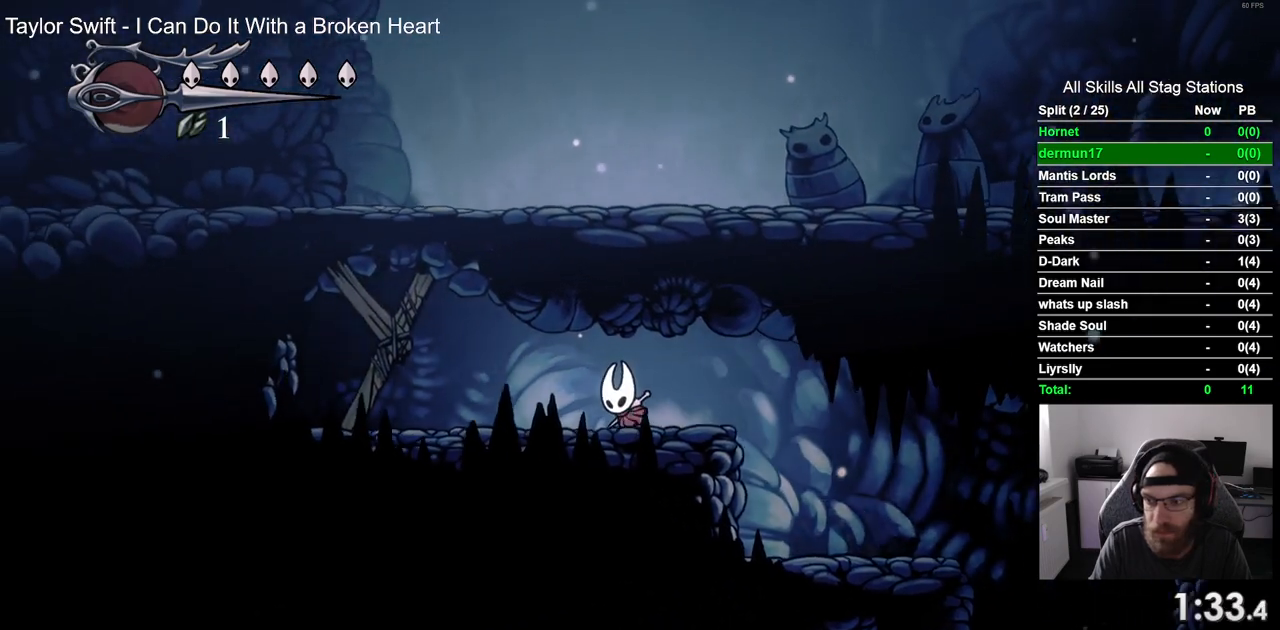
{"buttons": ["DPAD_LEFT"], "left_stick": "center", "right_stick": "center", "events": [[133, "SQUARE", "down"], [333, "SQUARE", "up"]]}
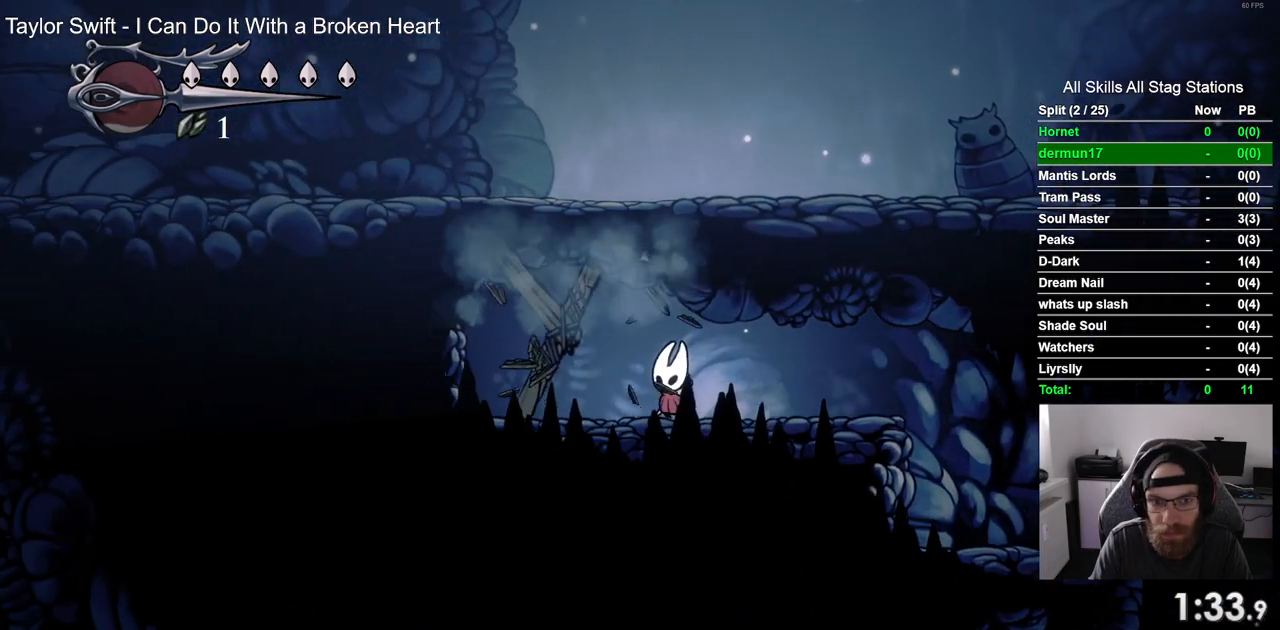
{"buttons": ["SQUARE", "DPAD_LEFT"], "left_stick": "center", "right_stick": "center", "events": [[17, "SQUARE", "down"], [200, "SQUARE", "up"], [467, "SQUARE", "down"]]}